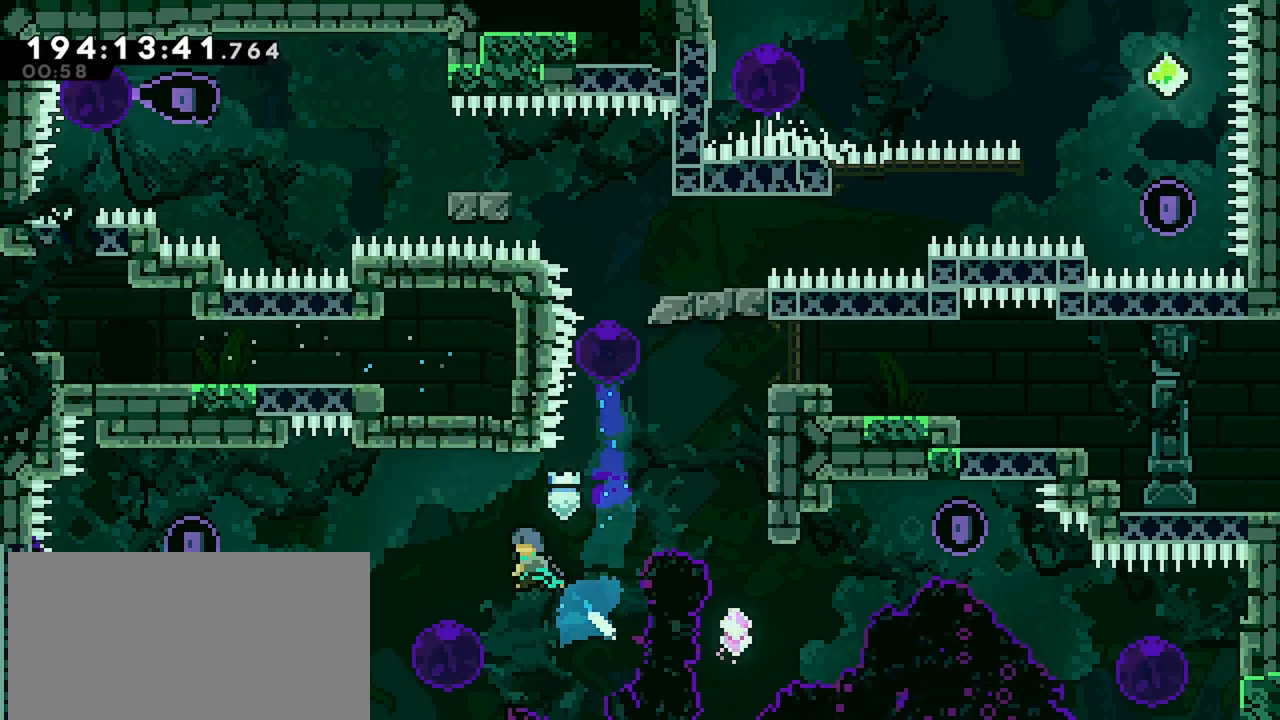
Gameplay with keyboard; each line is a JSON object with the keys held at the frame after it. "events" lists presses ("down") and releases ("up") of "dash", "demo", "down", "grab", "jump", "jump2", "left", "menu", "right" and "up" between this image and that frame as [ms after this image, input, new state], when the widget could be followed in between. No other keys are recorded. Mouse input is not recorded. Key names are as the overlay labels them; some are game actions (e.g. jump) rather than physical keys.
{"keys": [], "events": [[50, "dash", "up"], [50, "up", "up"], [417, "left", "up"]]}
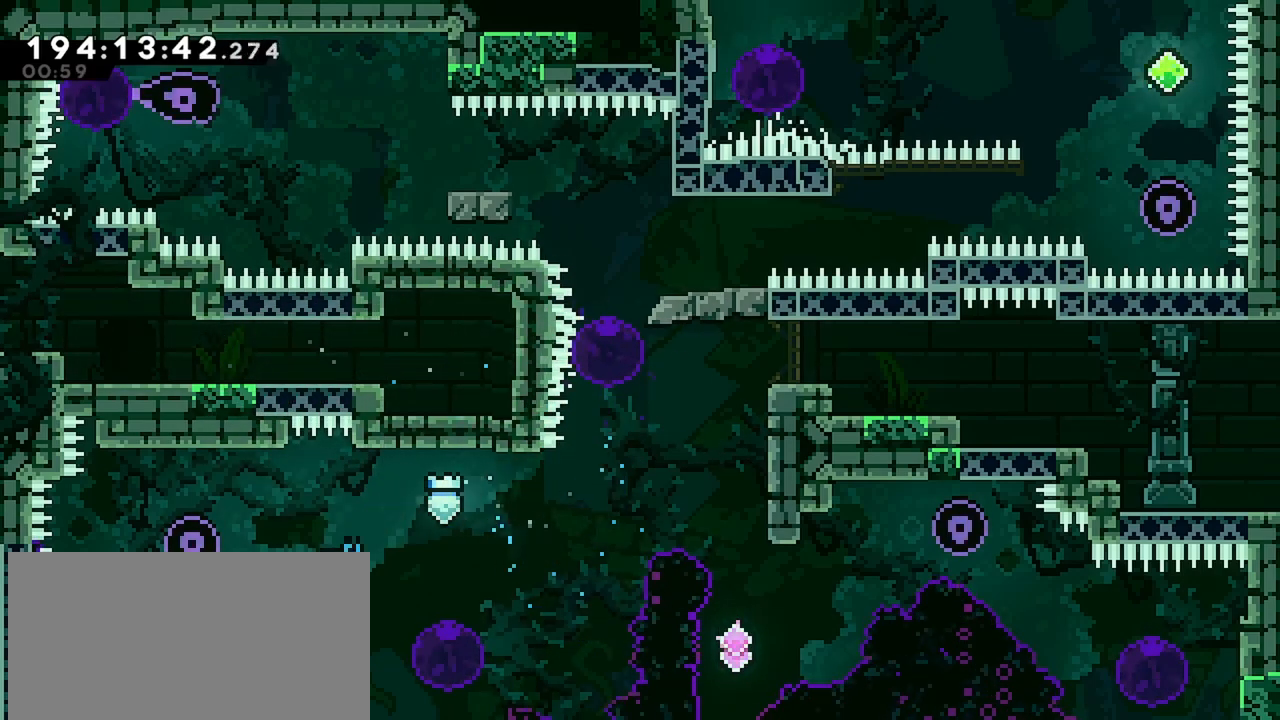
{"keys": [], "events": [[17, "left", "down"], [400, "left", "up"]]}
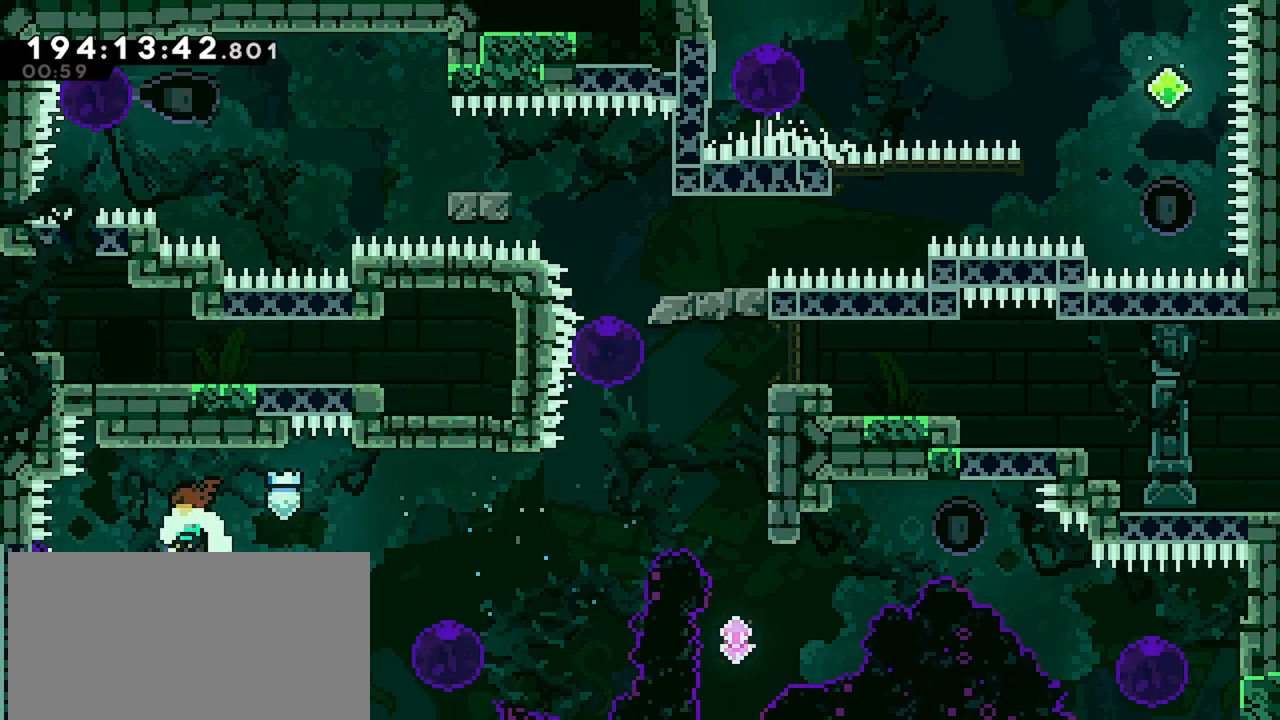
{"keys": ["right"], "events": [[34, "right", "down"], [84, "dash", "down"], [217, "dash", "up"], [267, "right", "up"], [500, "right", "down"]]}
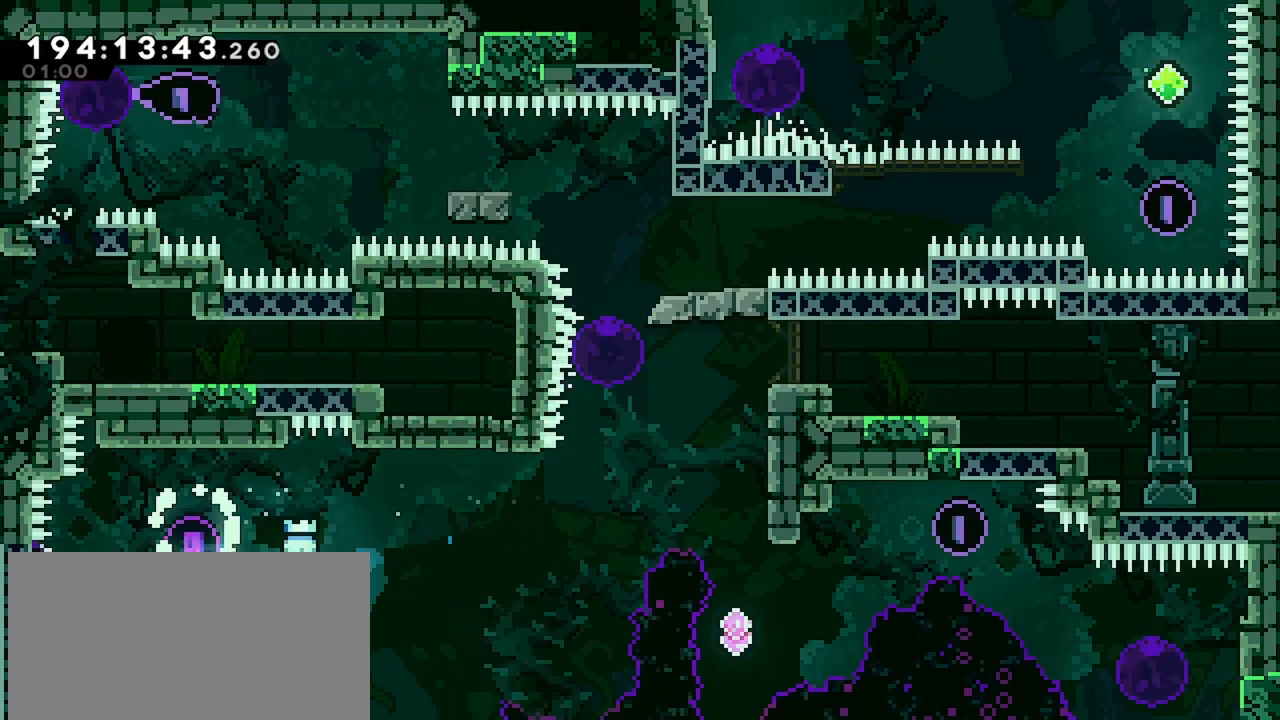
{"keys": ["down", "right"], "events": [[100, "down", "down"], [284, "dash", "down"], [467, "dash", "up"]]}
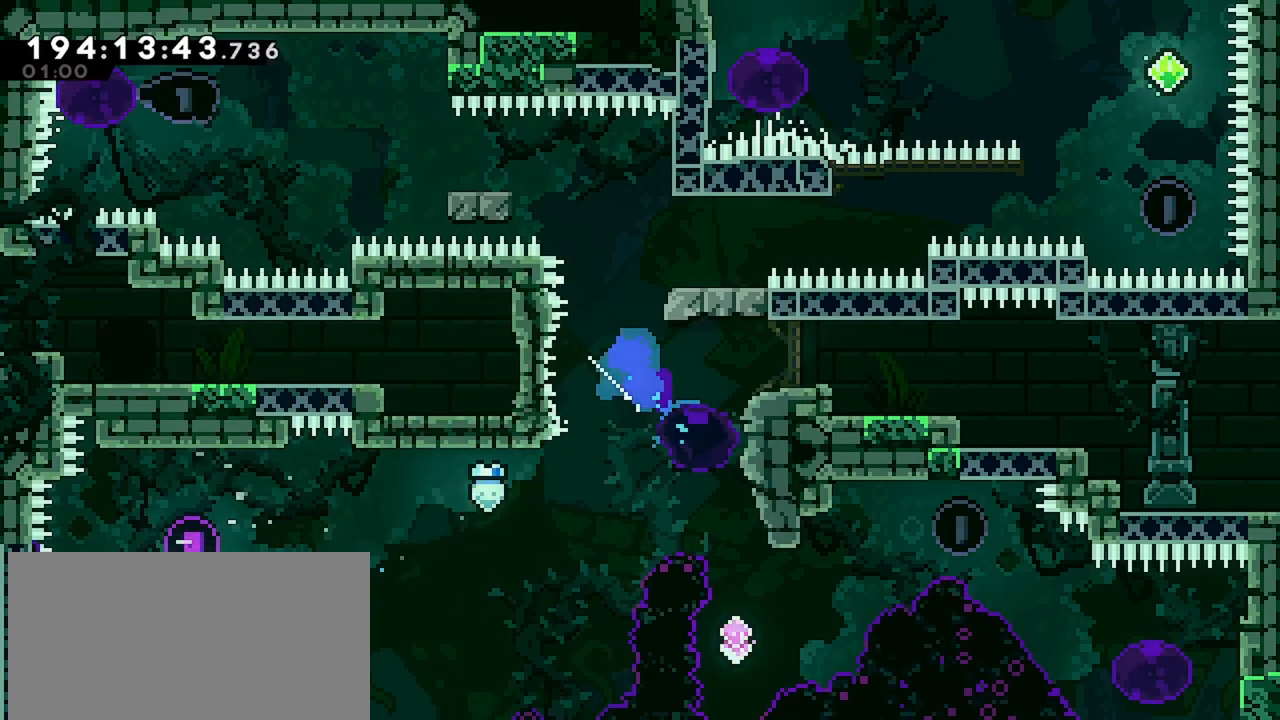
{"keys": [], "events": [[17, "grab", "down"], [117, "down", "up"], [150, "right", "up"], [384, "grab", "up"]]}
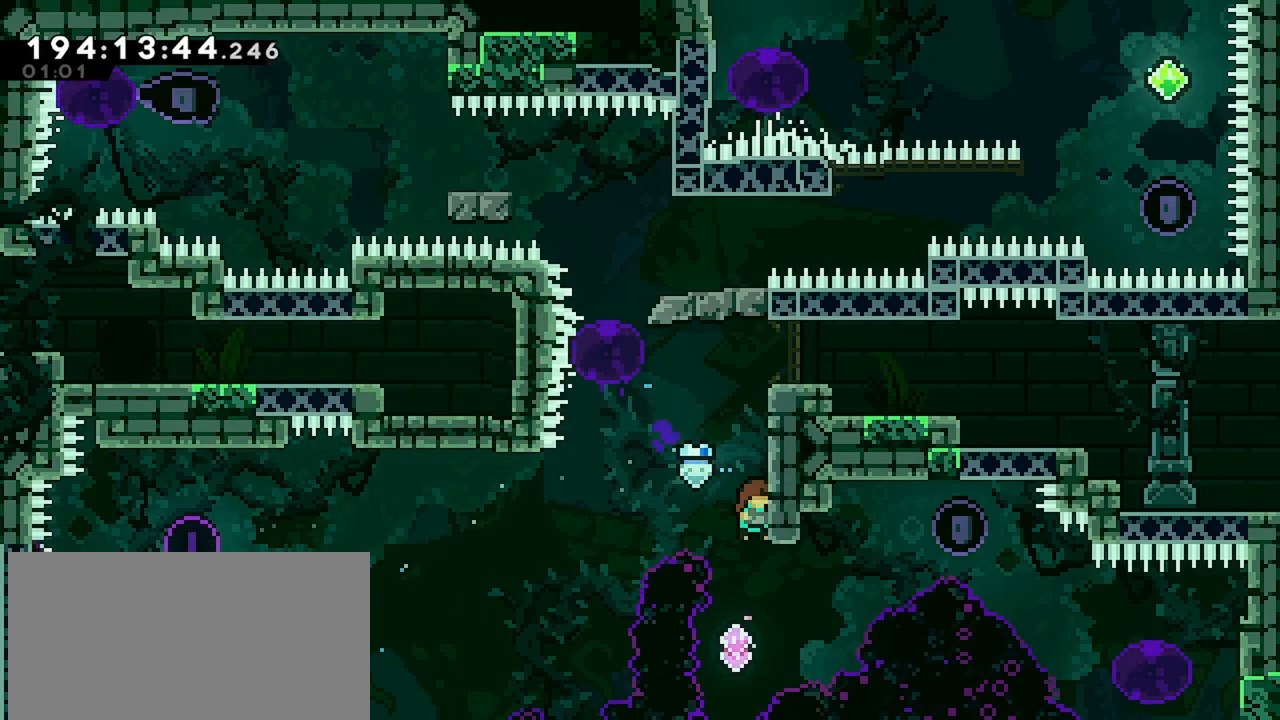
{"keys": ["dash", "right", "up"], "events": [[117, "right", "down"], [217, "dash", "down"], [217, "up", "down"]]}
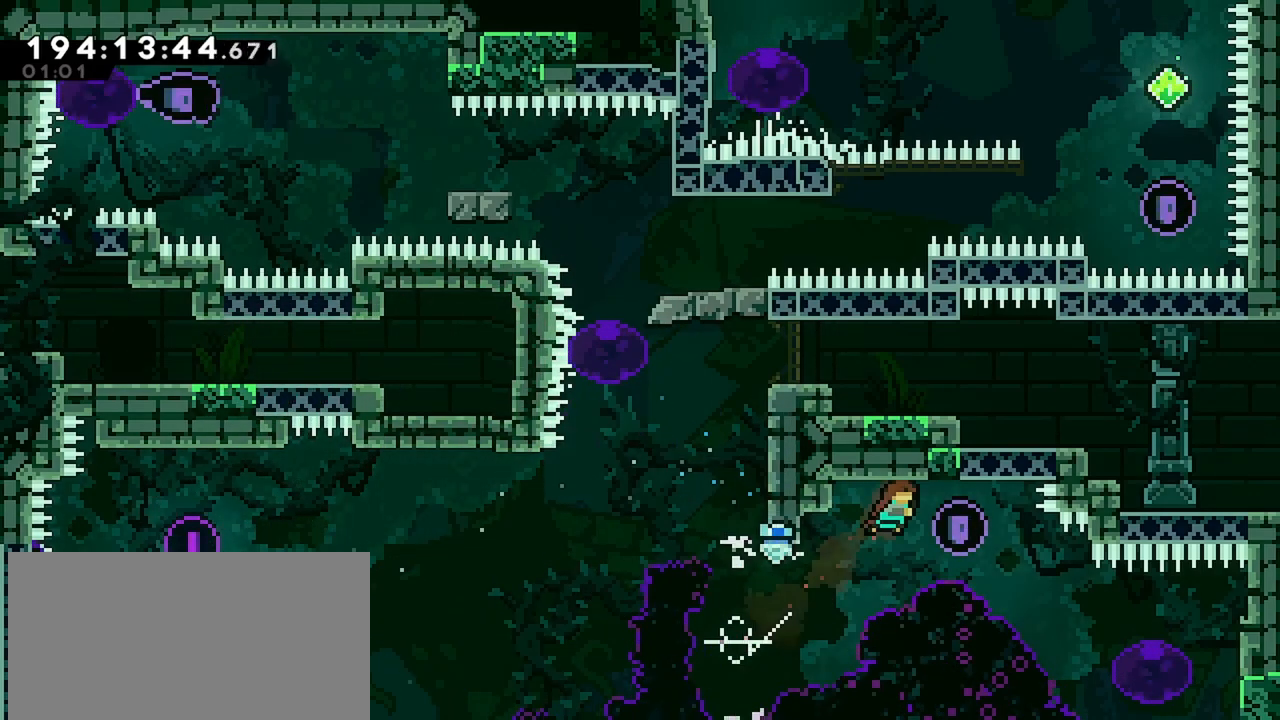
{"keys": ["right"], "events": [[50, "up", "up"], [150, "dash", "up"], [234, "down", "down"], [284, "dash", "down"], [467, "dash", "up"], [467, "down", "up"]]}
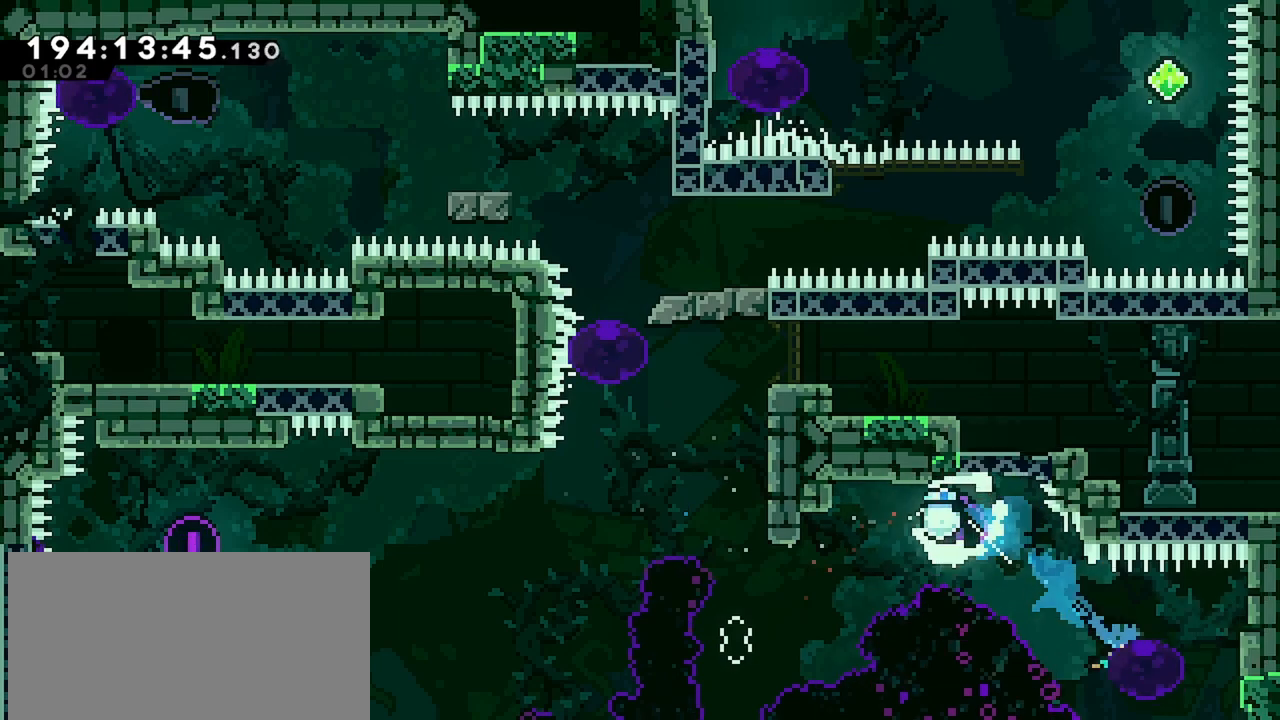
{"keys": [], "events": [[67, "right", "up"], [117, "up", "down"], [250, "dash", "down"], [434, "dash", "up"], [434, "up", "up"]]}
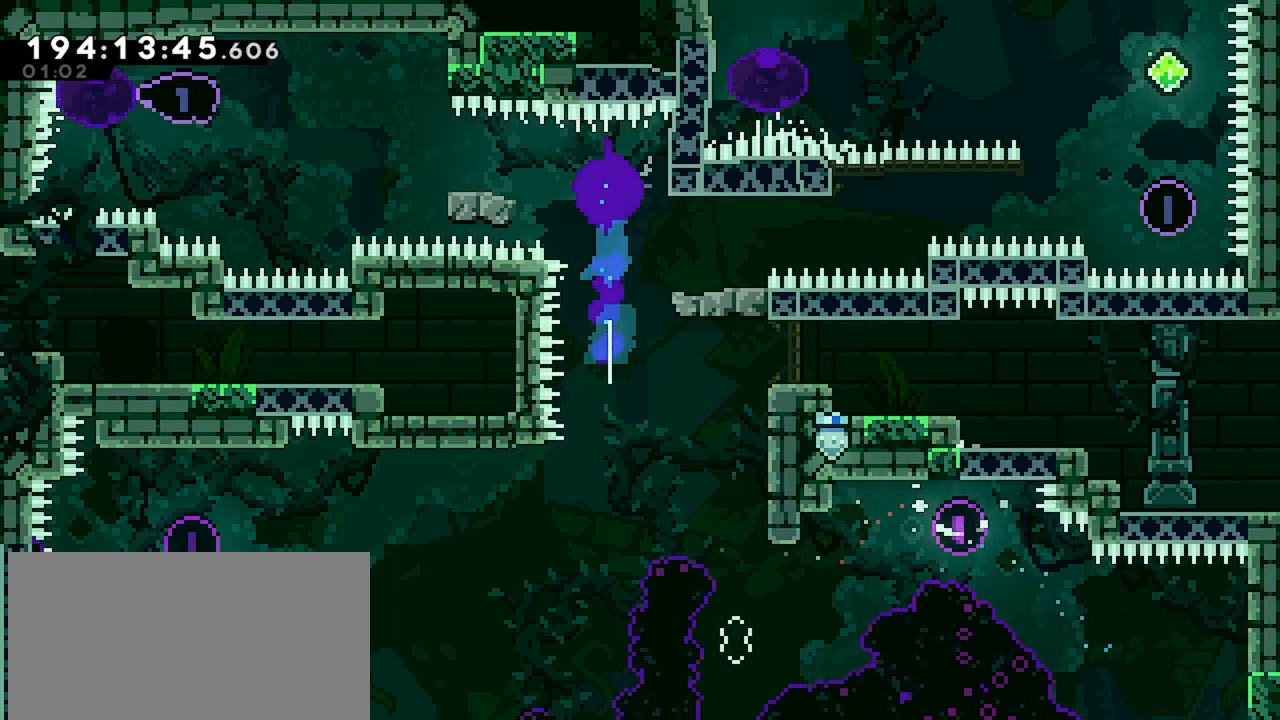
{"keys": ["jump", "left"], "events": [[267, "dash", "down"], [267, "left", "down"], [450, "jump", "down"], [500, "dash", "up"]]}
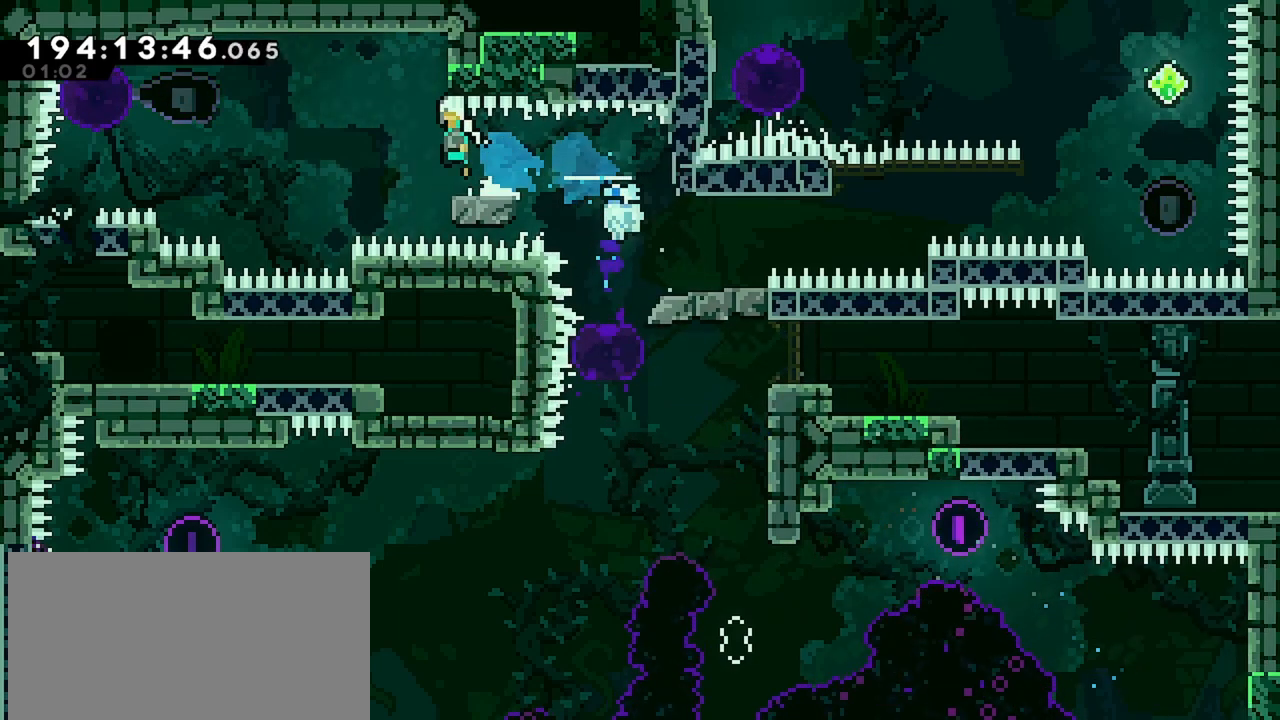
{"keys": [], "events": [[467, "jump", "up"], [467, "left", "up"]]}
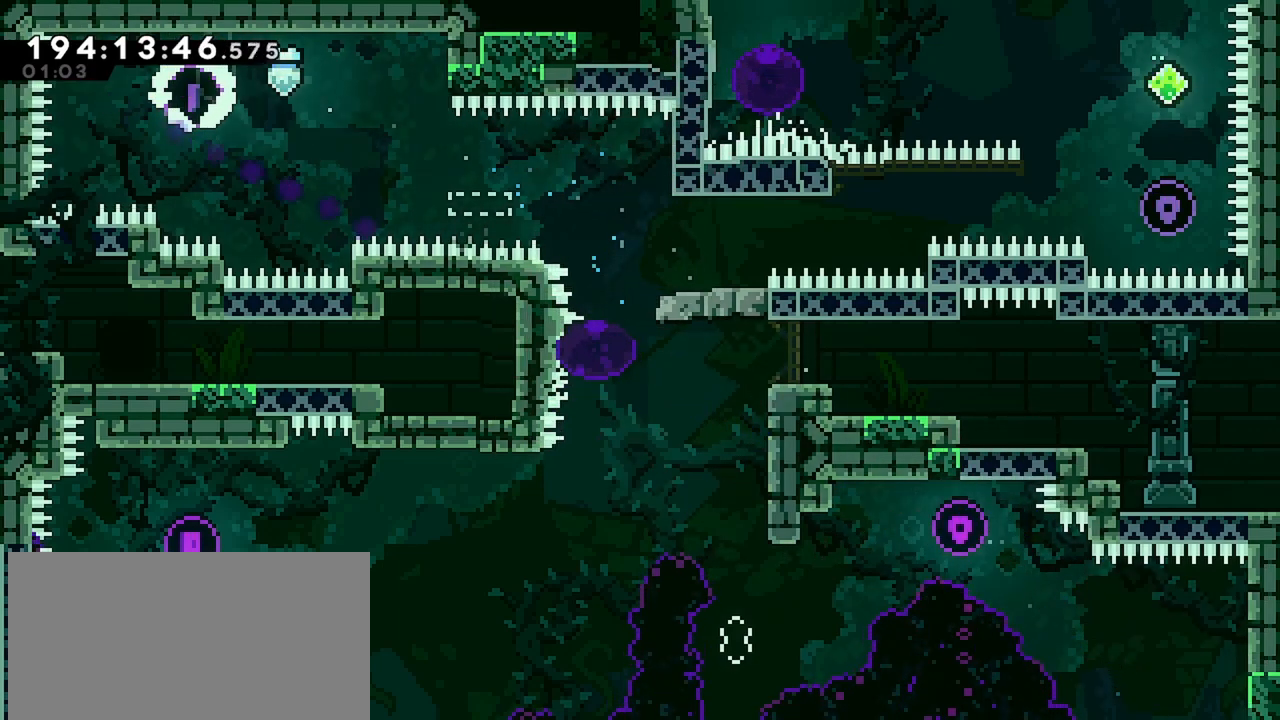
{"keys": [], "events": [[117, "right", "down"], [117, "up", "down"], [150, "dash", "down"], [150, "right", "up"], [350, "dash", "up"], [384, "up", "up"]]}
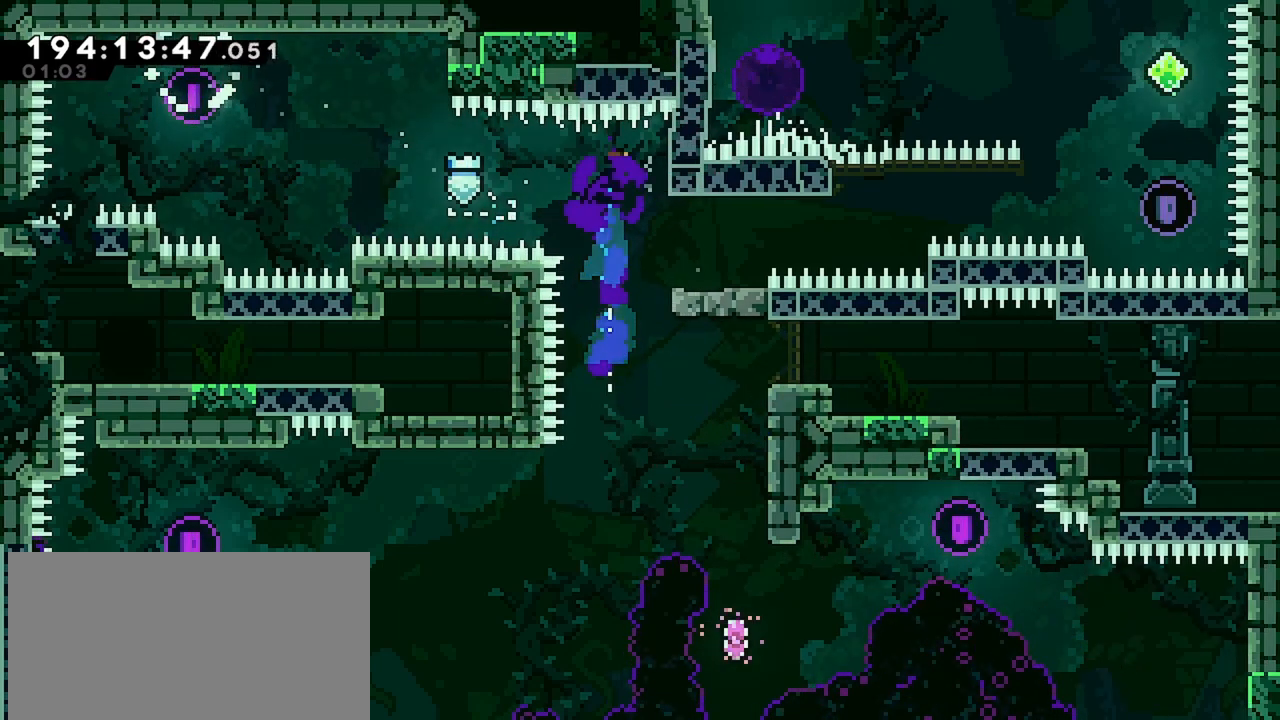
{"keys": ["jump", "right"], "events": [[167, "down", "down"], [167, "right", "down"], [217, "dash", "down"], [367, "down", "up"], [400, "dash", "up"], [400, "jump", "down"]]}
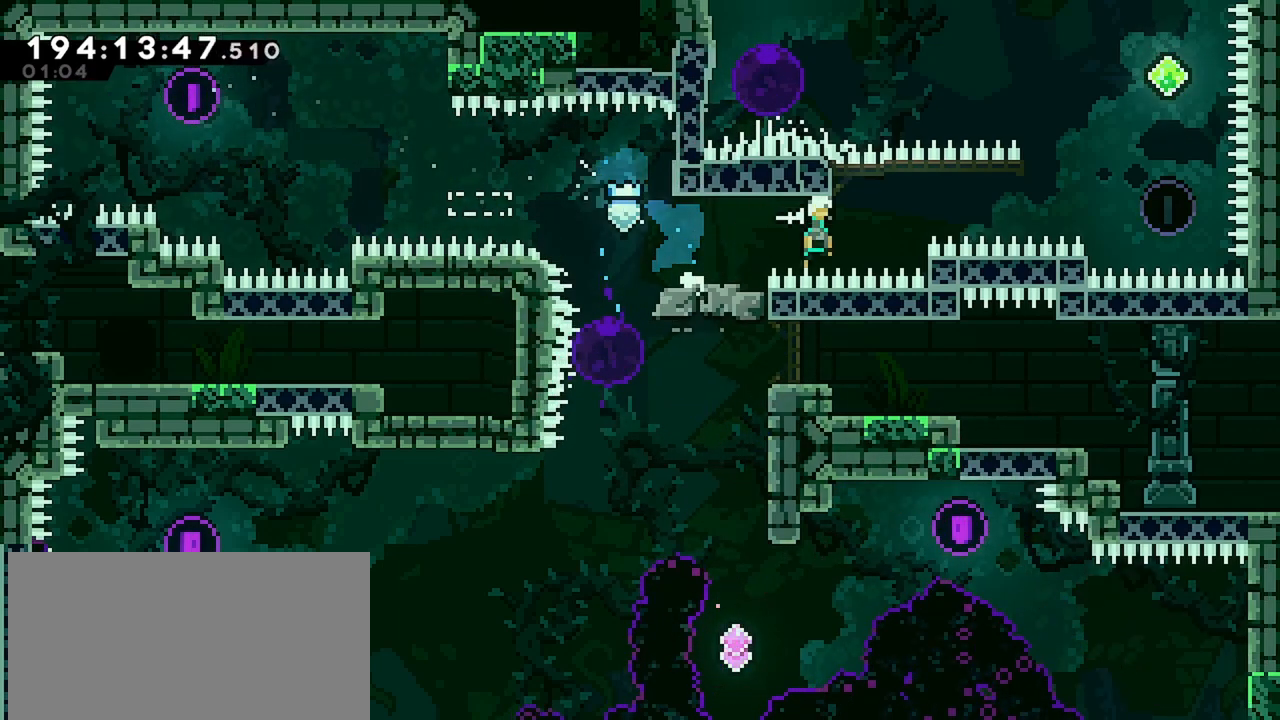
{"keys": ["dash"], "events": [[284, "jump", "up"], [284, "right", "up"], [284, "up", "down"], [334, "dash", "down"], [417, "up", "up"]]}
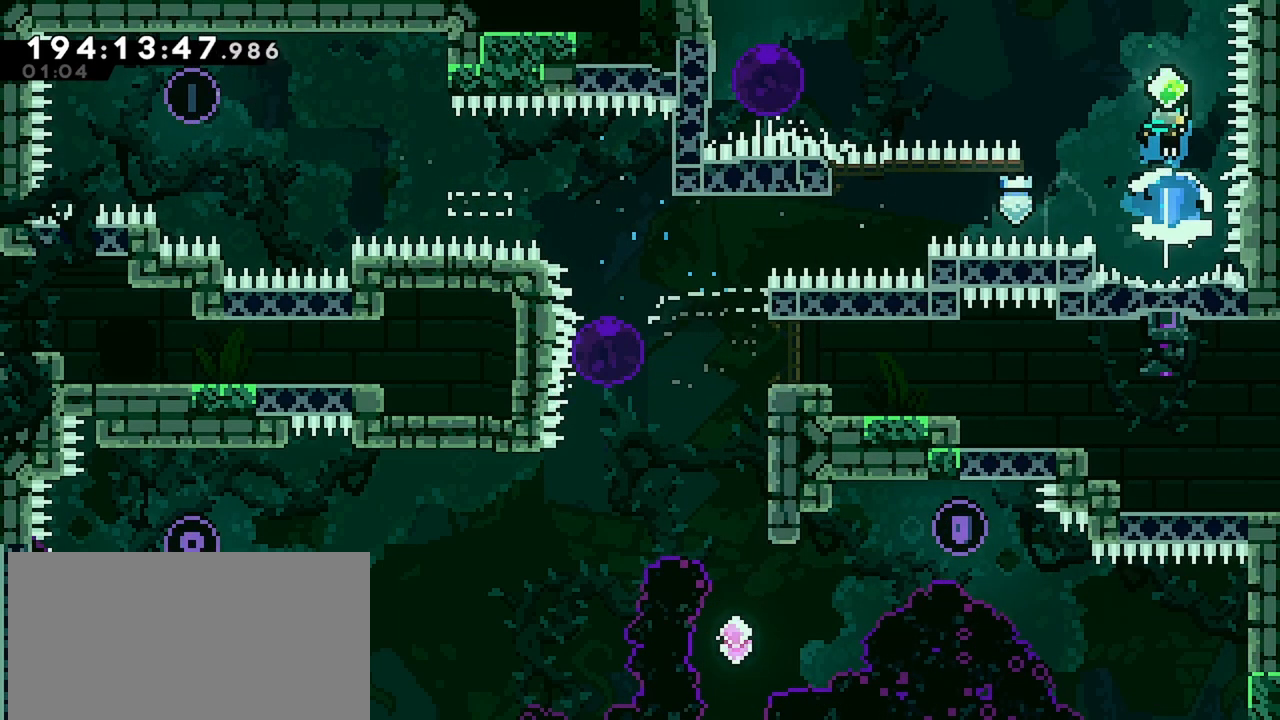
{"keys": ["left", "up"], "events": [[17, "left", "down"], [250, "dash", "up"], [434, "up", "down"]]}
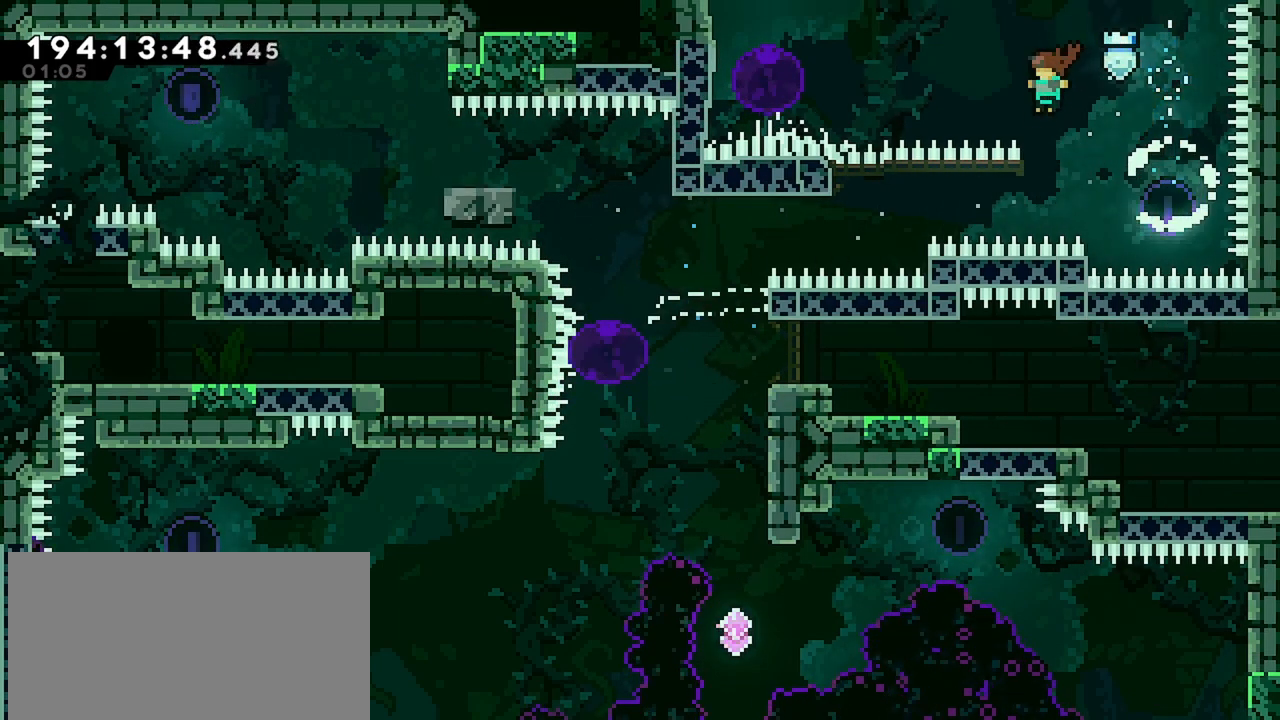
{"keys": ["left"], "events": [[34, "dash", "down"], [117, "dash", "up"], [167, "up", "up"]]}
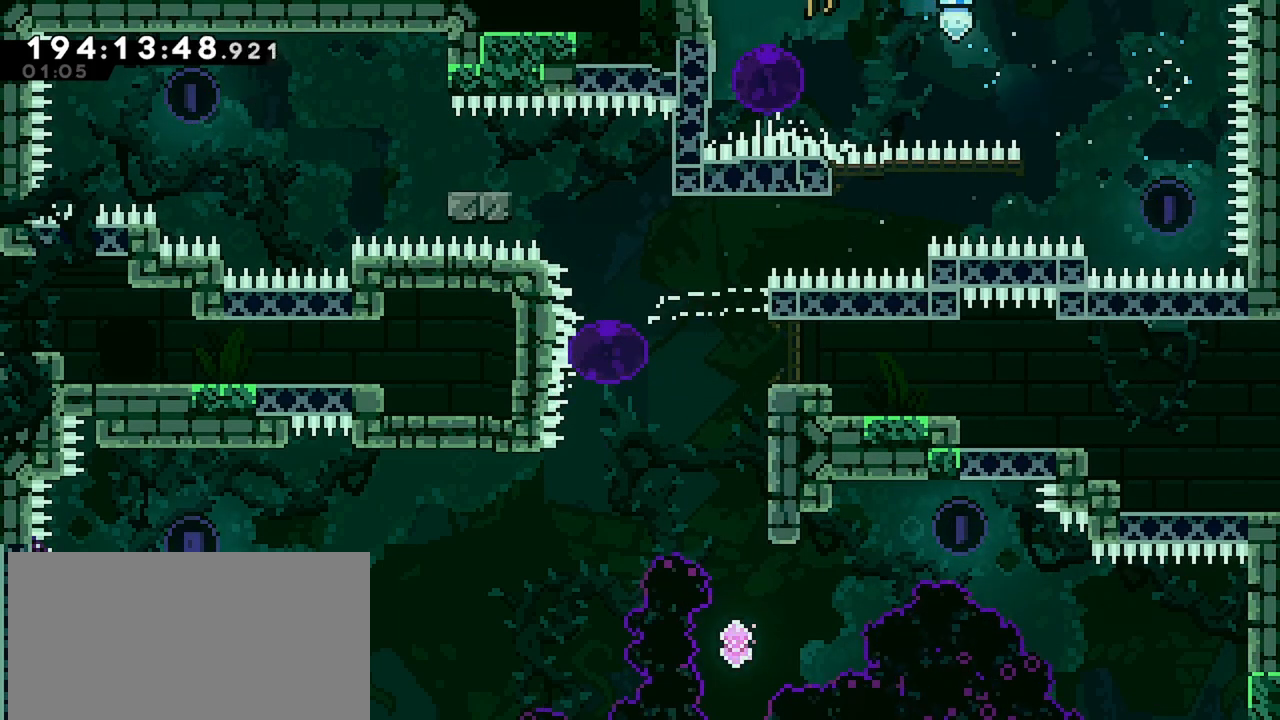
{"keys": ["dash", "right"], "events": [[184, "left", "up"], [284, "right", "down"], [334, "dash", "down"]]}
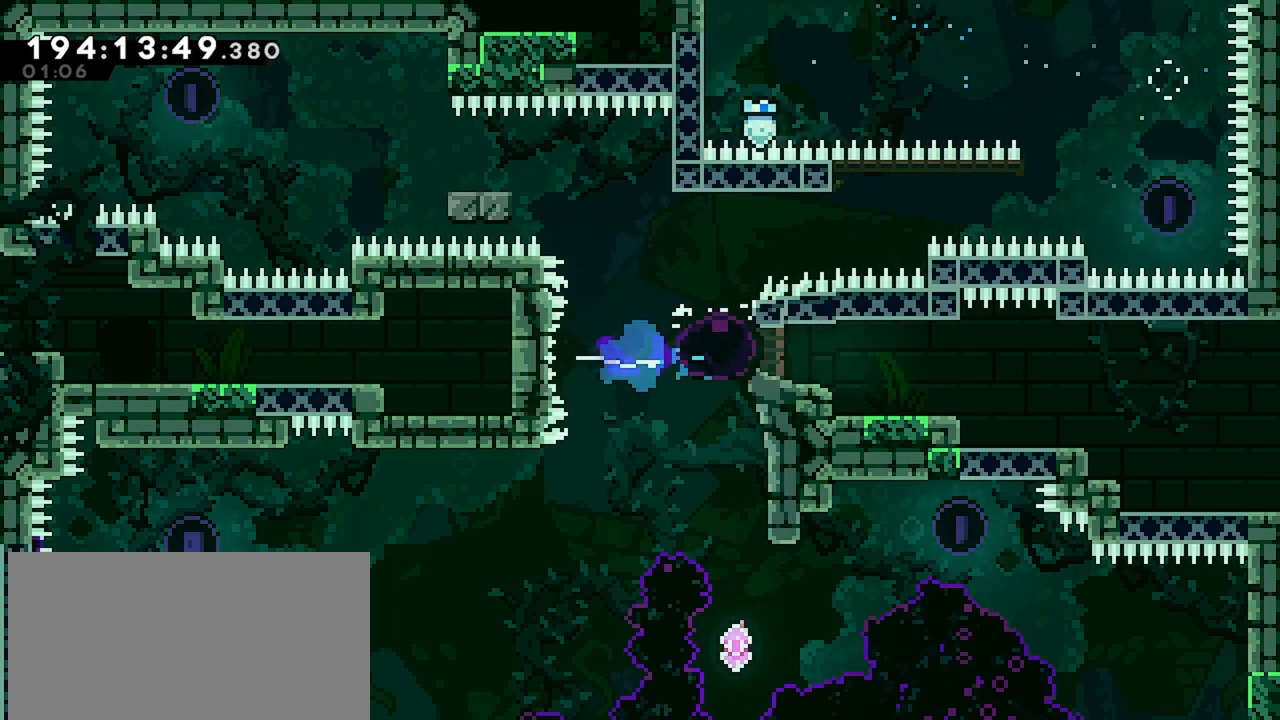
{"keys": ["right"], "events": [[100, "dash", "up"], [250, "down", "down"], [300, "dash", "down"], [350, "jump", "down"], [434, "dash", "up"], [434, "down", "up"], [434, "jump", "up"]]}
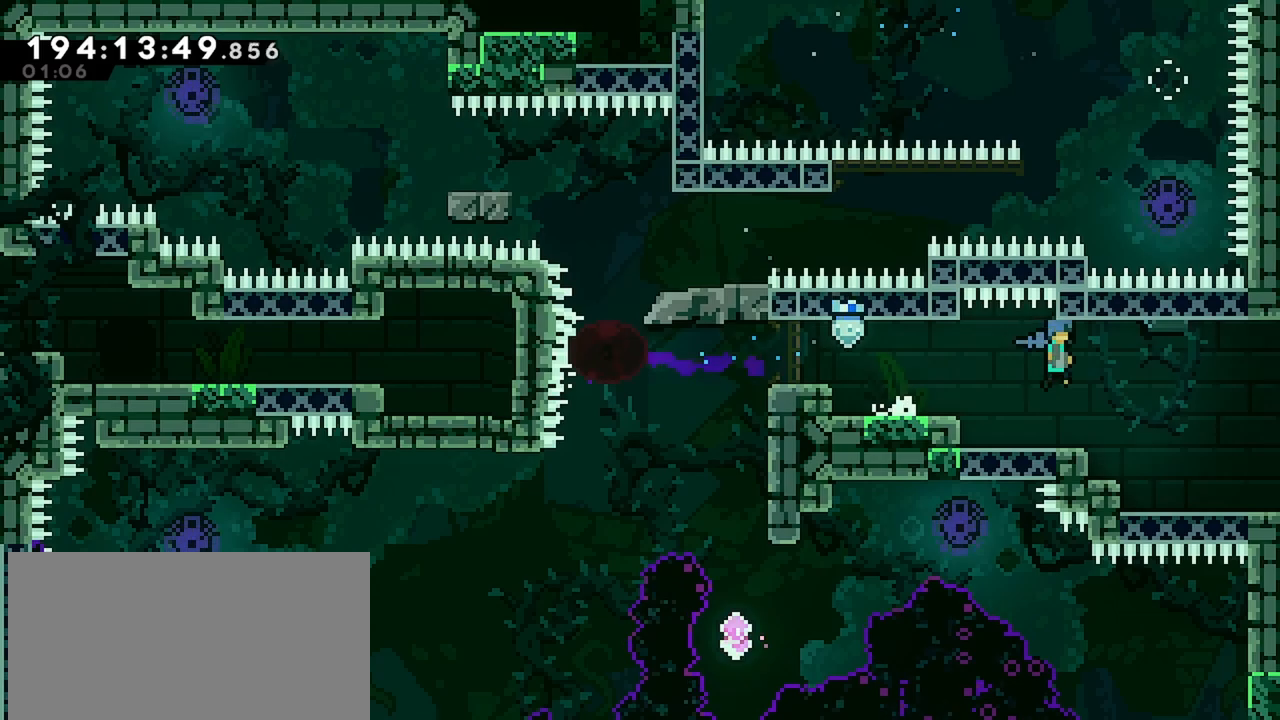
{"keys": [], "events": [[367, "right", "up"]]}
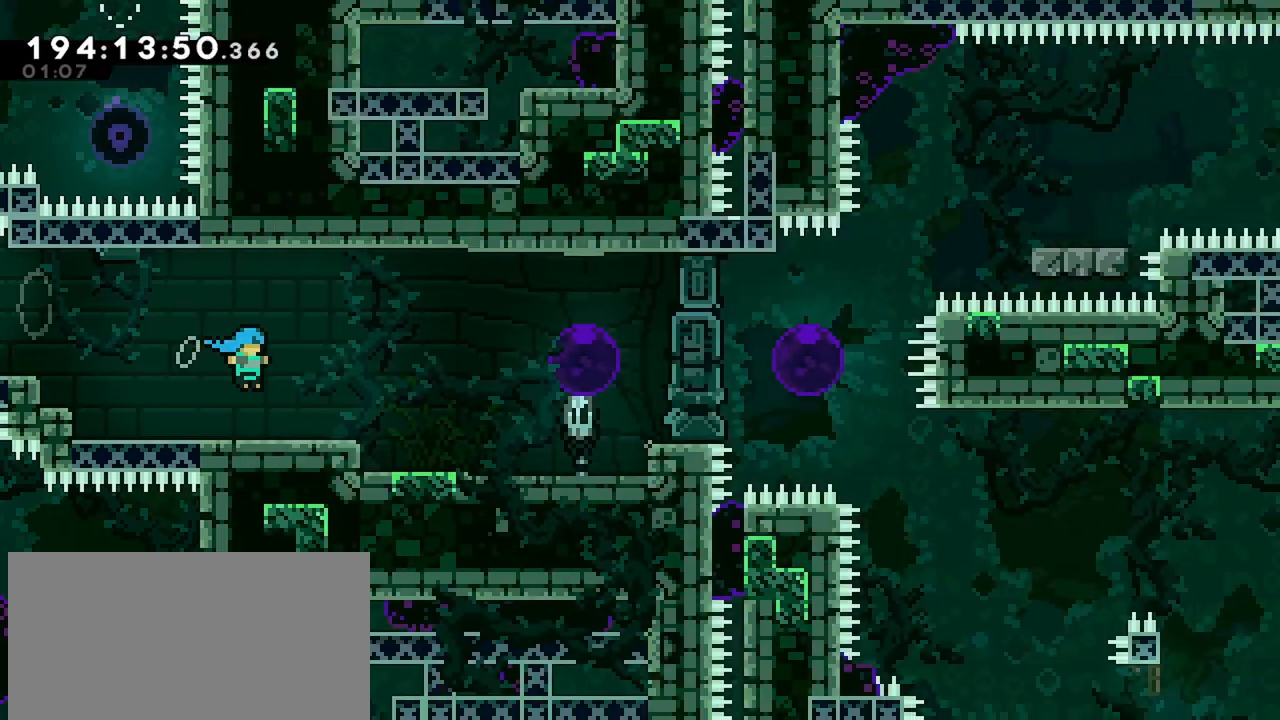
{"keys": [], "events": [[284, "right", "down"], [467, "right", "up"]]}
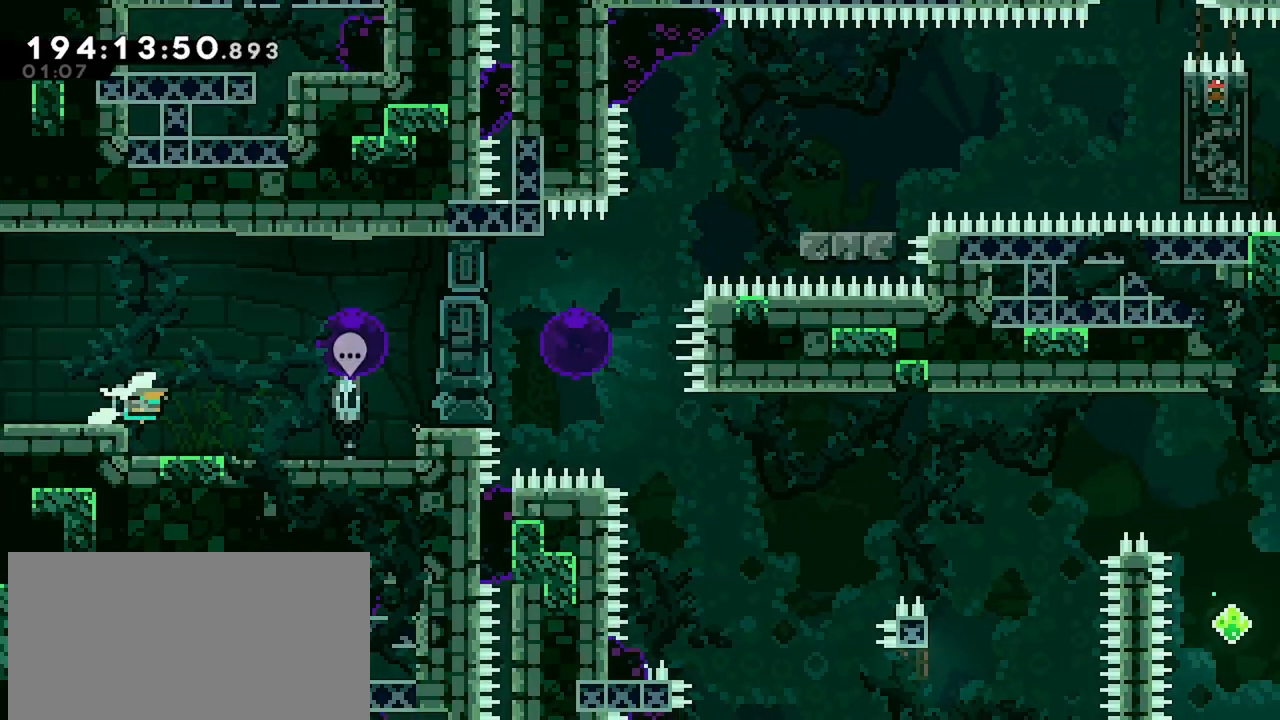
{"keys": ["right"], "events": [[117, "right", "down"], [200, "jump", "down"], [400, "jump", "up"]]}
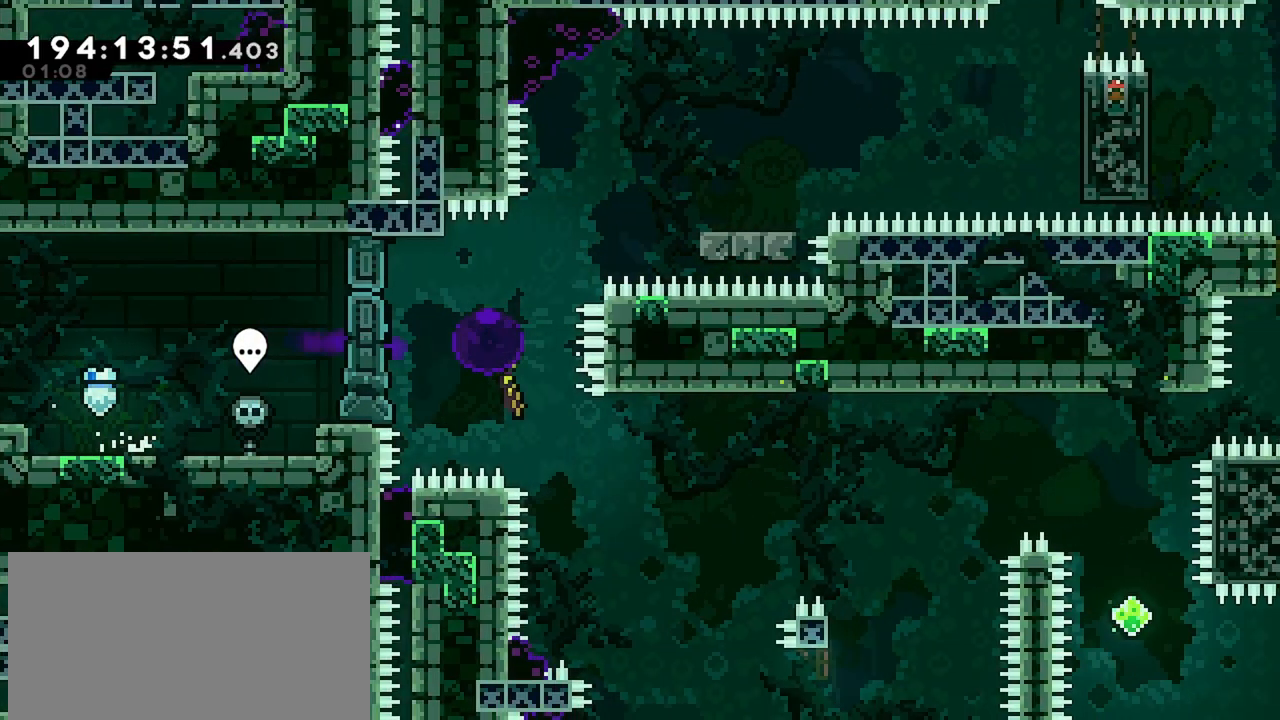
{"keys": ["right"], "events": [[84, "down", "down"], [167, "dash", "down"], [317, "dash", "up"], [500, "down", "up"]]}
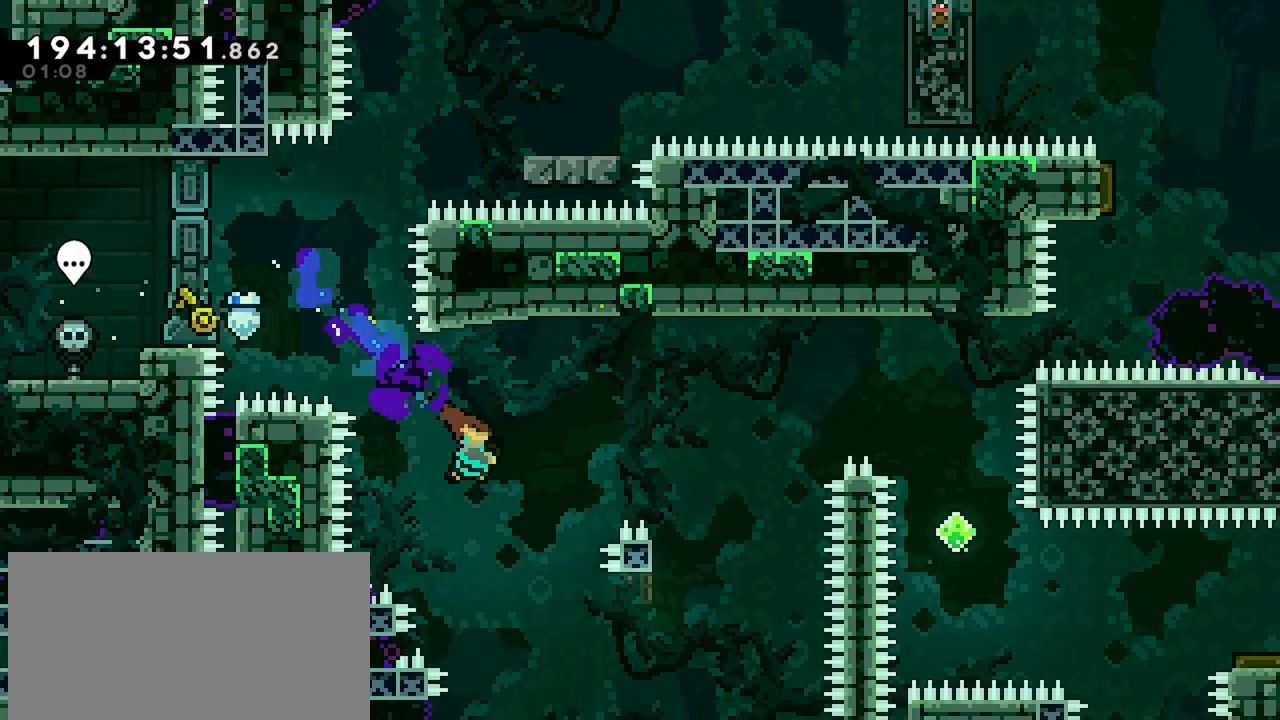
{"keys": ["dash", "up"], "events": [[367, "right", "up"], [367, "up", "down"], [417, "dash", "down"]]}
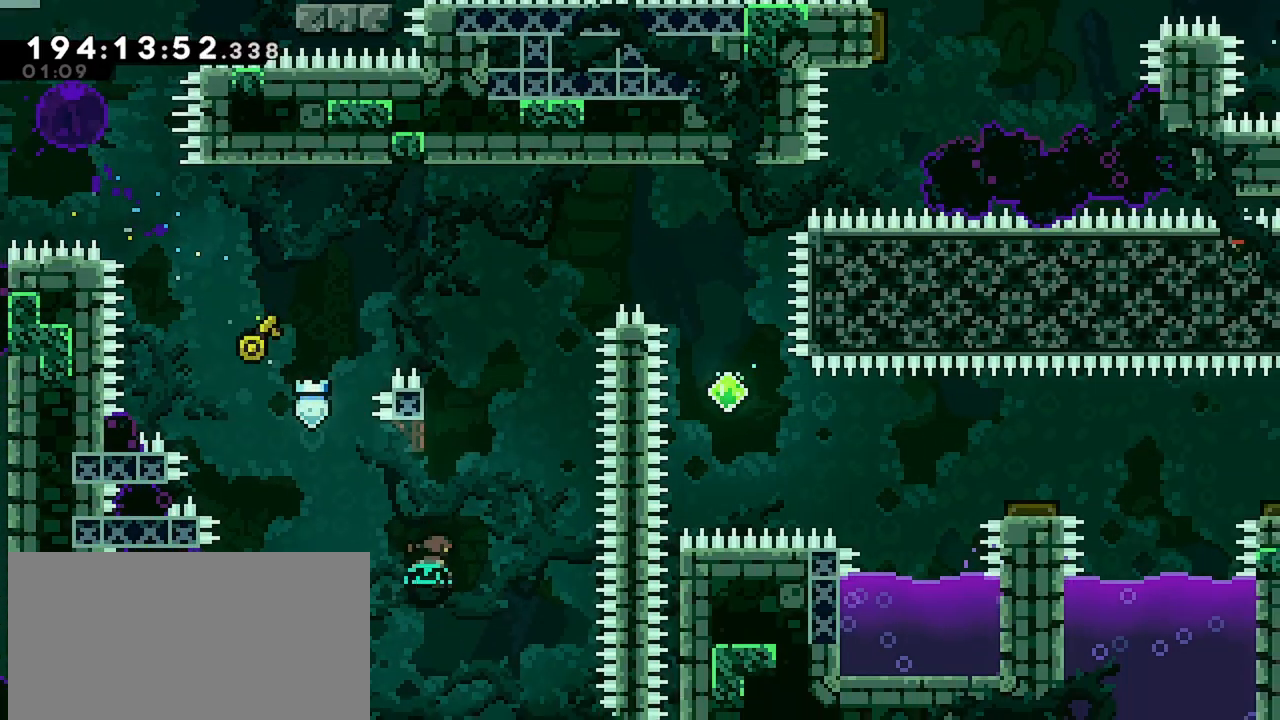
{"keys": ["jump", "right"], "events": [[150, "dash", "up"], [150, "jump", "down"], [150, "right", "down"], [200, "up", "up"]]}
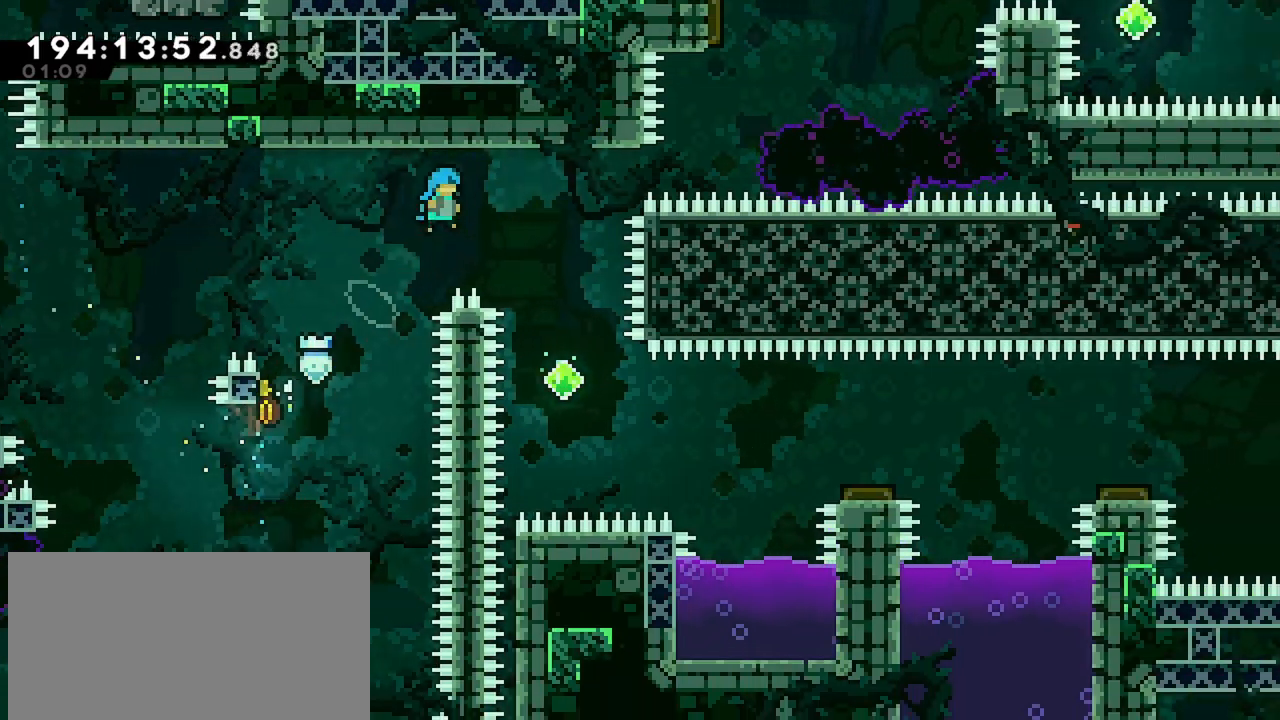
{"keys": [], "events": [[267, "jump", "up"], [267, "right", "up"]]}
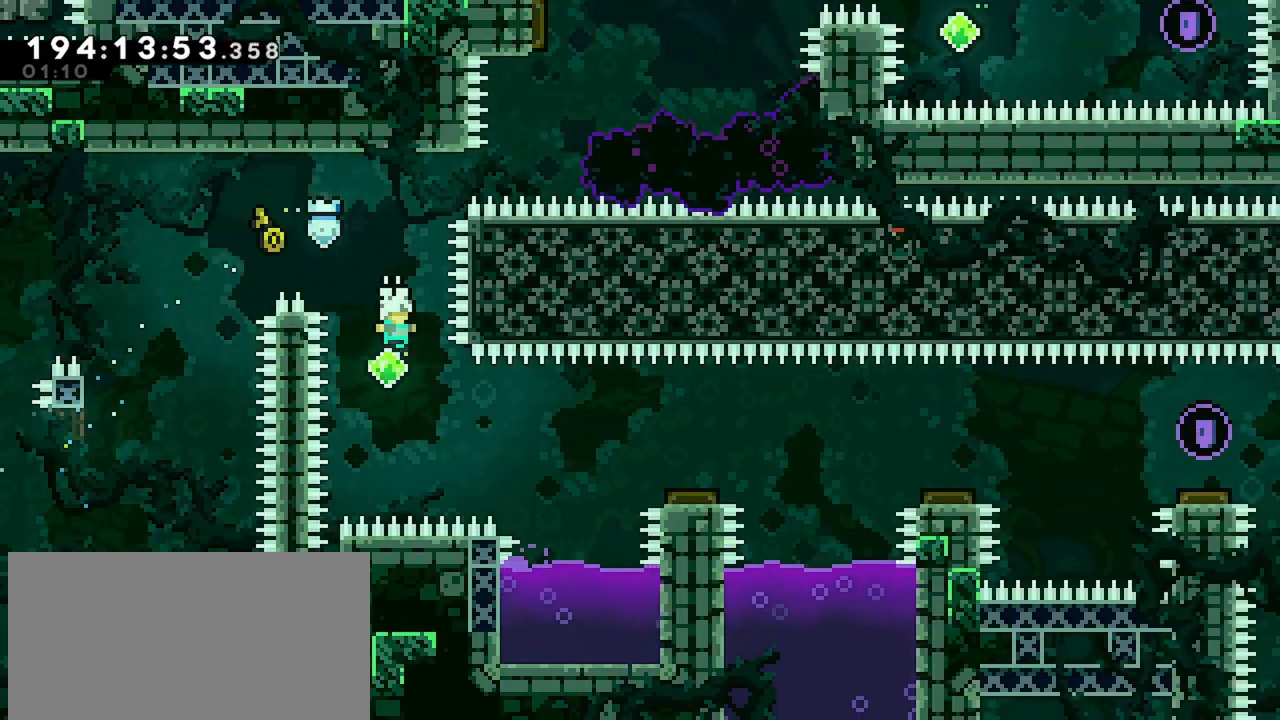
{"keys": ["right"], "events": [[100, "right", "down"], [150, "dash", "down"], [334, "dash", "up"]]}
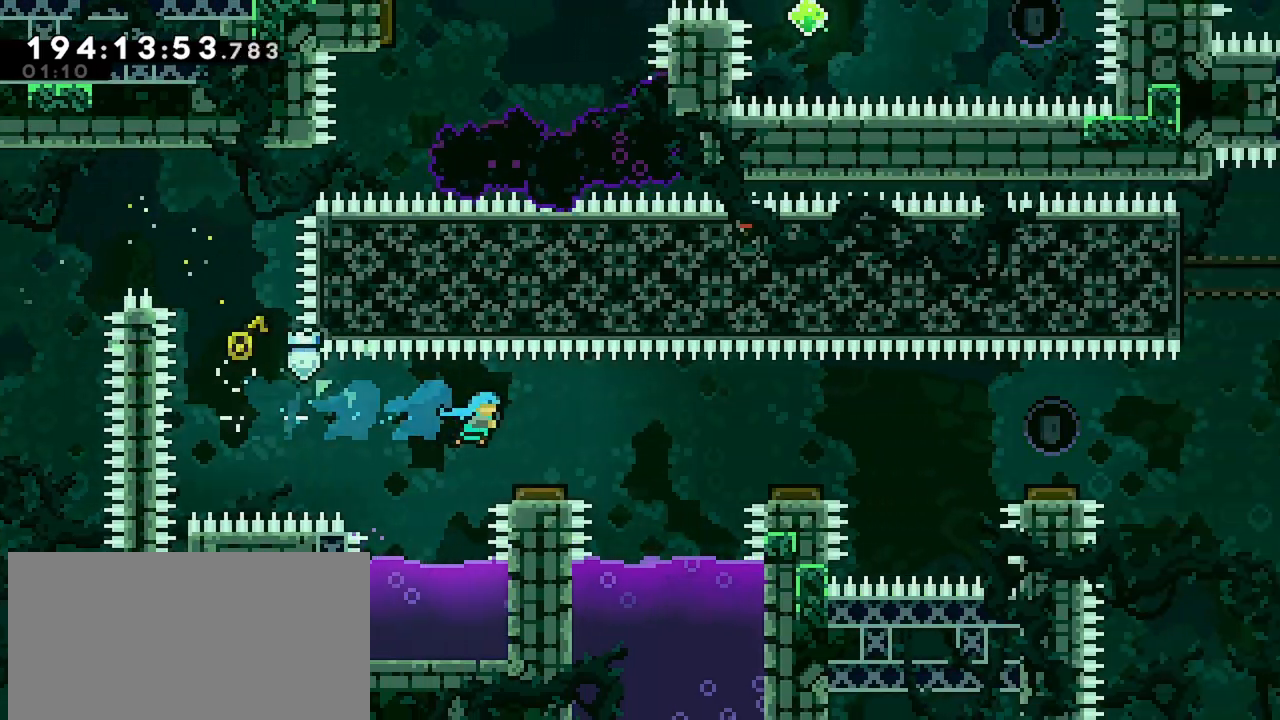
{"keys": [], "events": [[67, "right", "up"], [117, "right", "down"], [150, "dash", "down"], [300, "dash", "up"], [484, "right", "up"]]}
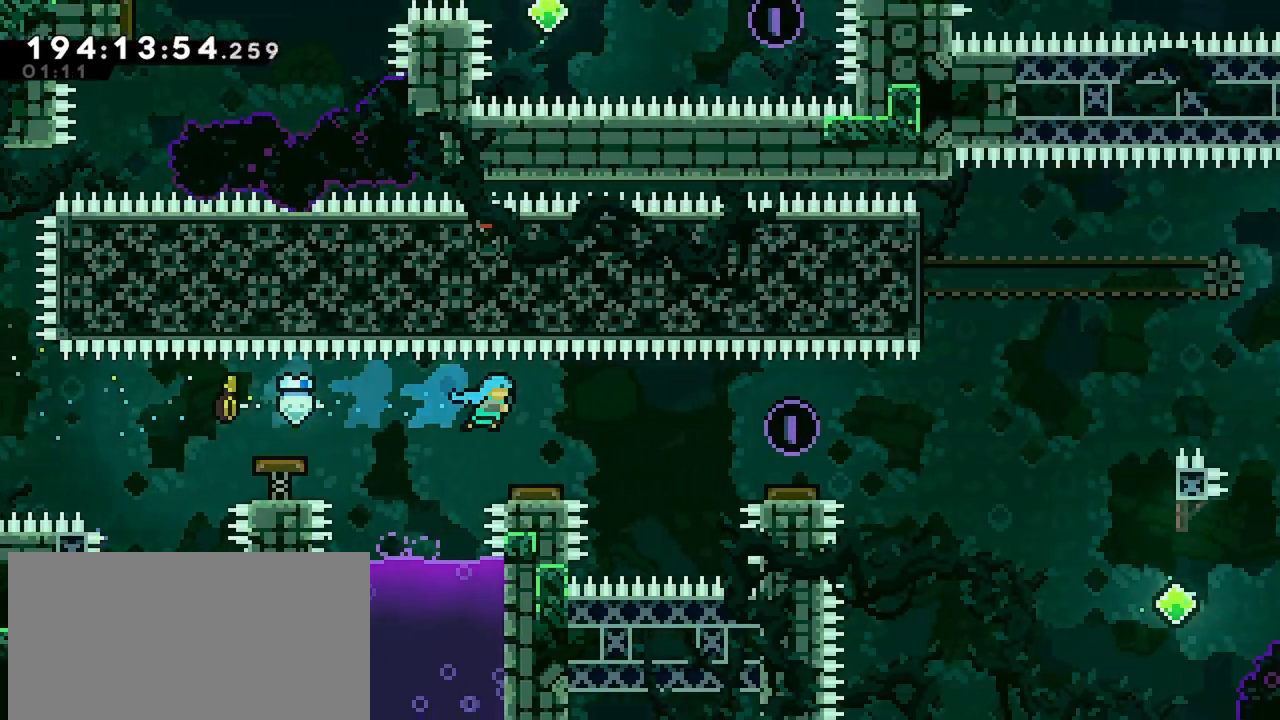
{"keys": [], "events": [[84, "right", "down"], [167, "dash", "down"], [367, "dash", "up"], [500, "right", "up"]]}
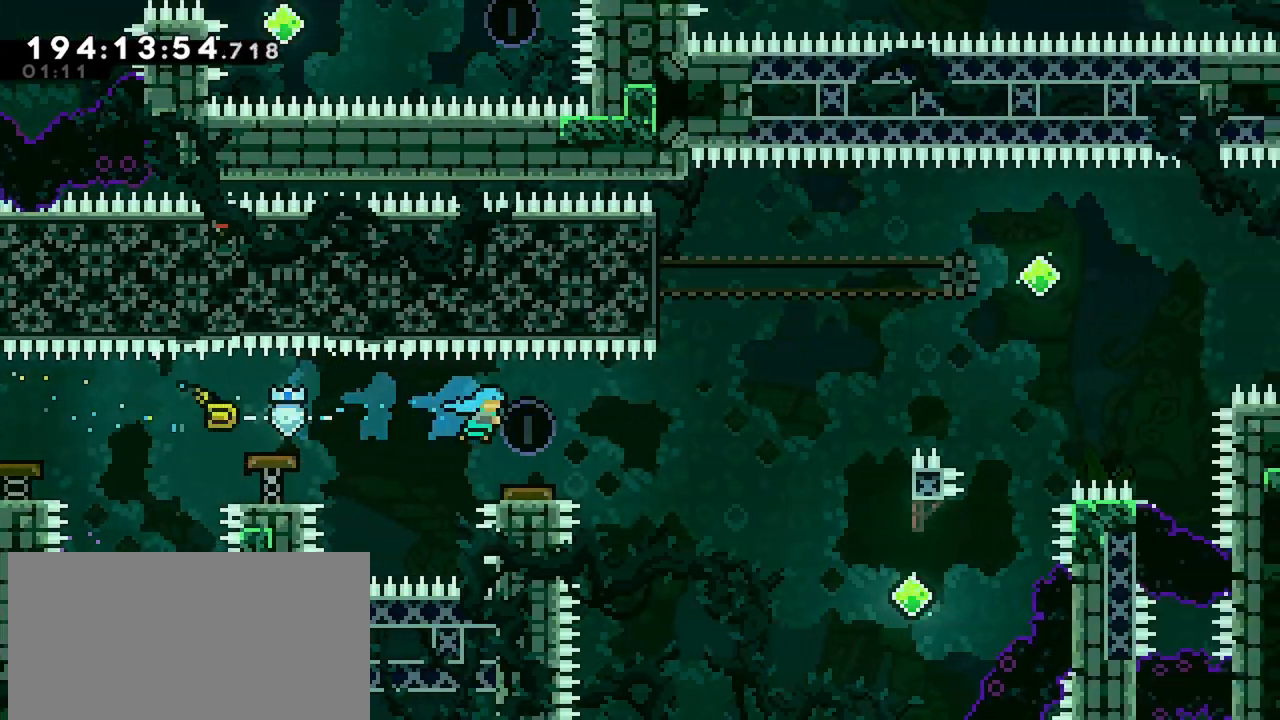
{"keys": ["right"], "events": [[150, "right", "down"], [184, "dash", "down"], [417, "dash", "up"]]}
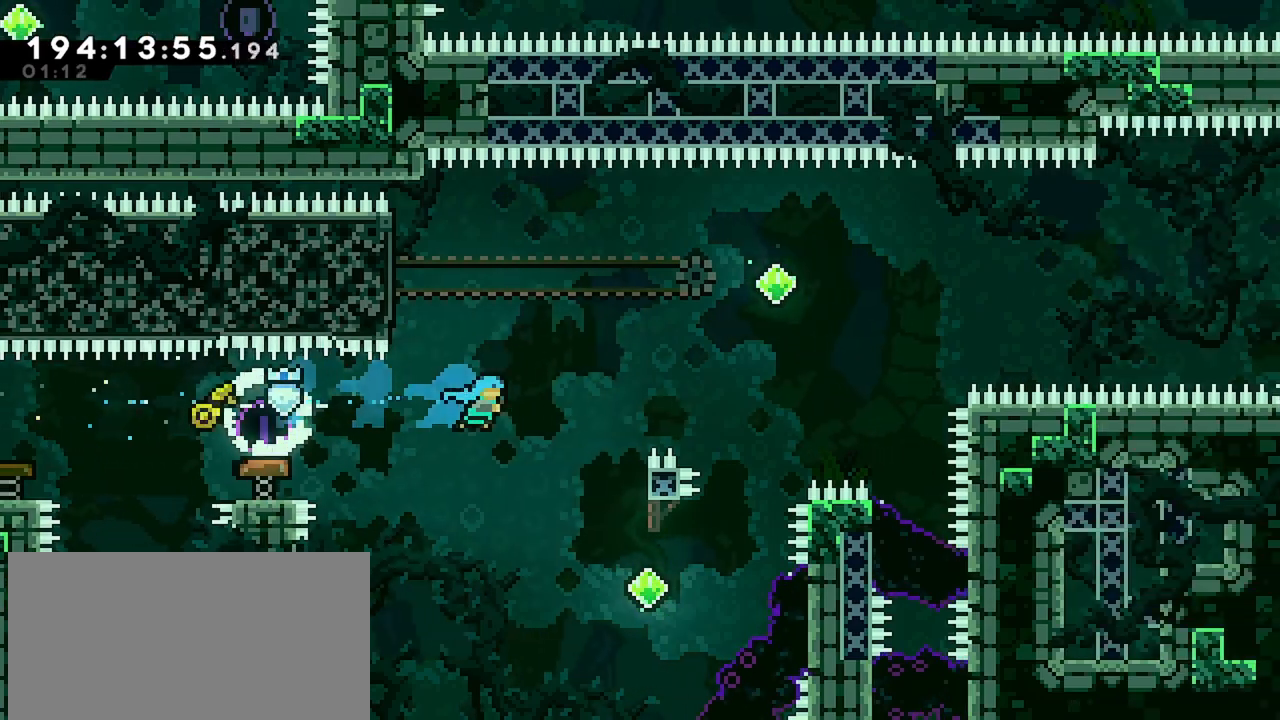
{"keys": ["dash", "up"], "events": [[350, "right", "up"], [384, "dash", "down"], [384, "up", "down"]]}
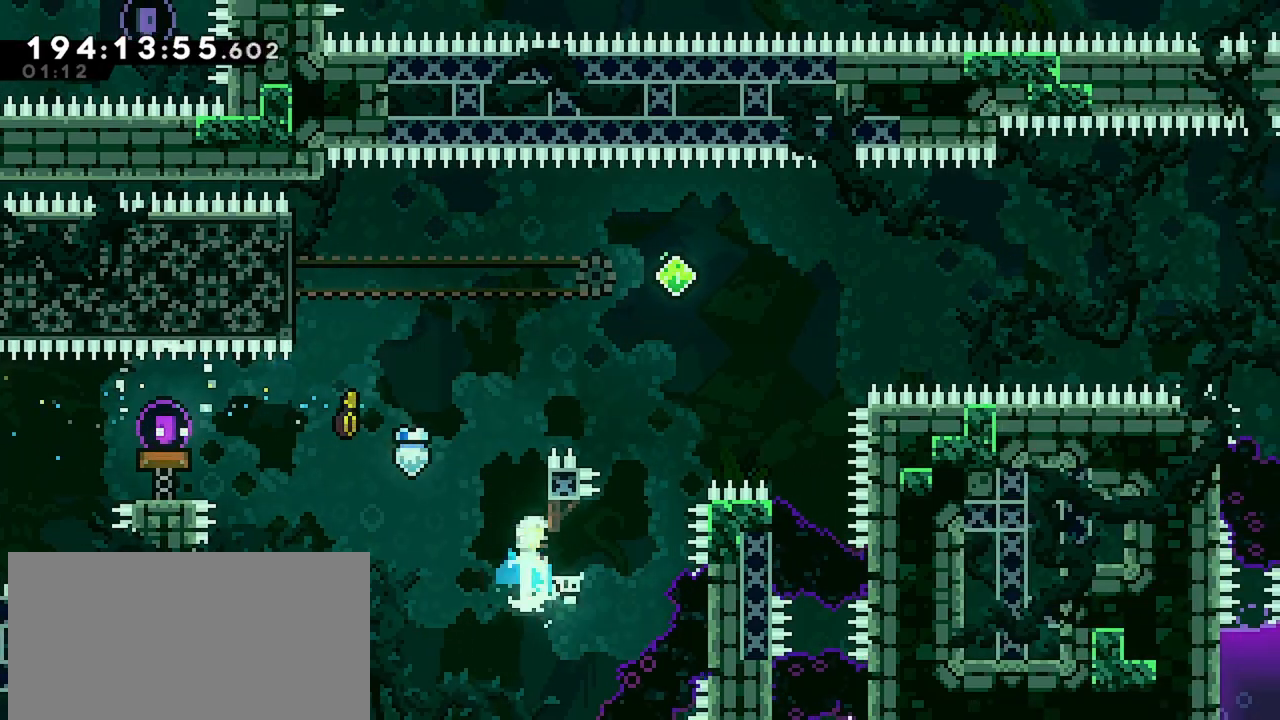
{"keys": ["grab", "left"], "events": [[84, "dash", "up"], [84, "jump", "down"], [84, "left", "down"], [84, "up", "up"], [417, "grab", "down"], [450, "jump", "up"]]}